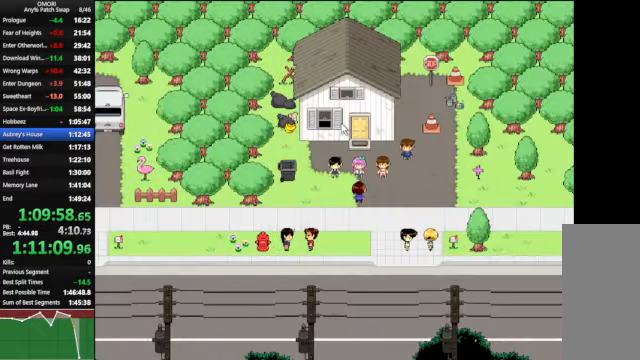
Gameplay with keyboard; each line is a JSON object with the keys held at the frame after it. "events" lists presses ("down") and releases ("up") of "a", "c", "ctrl_l", "ctrl_r", "down", "left", "return", "right", "shift_l", "shift_r", "space", "up", "x" and "z" between this image and that frame as [ms after this image, input, new state], when the widget could be followed in between. No other keys are recorded. Mouse input is not recorded.
{"keys": ["space", "z"], "events": [[33, "z", "up"], [267, "z", "down"], [467, "z", "up"], [500, "z", "down"]]}
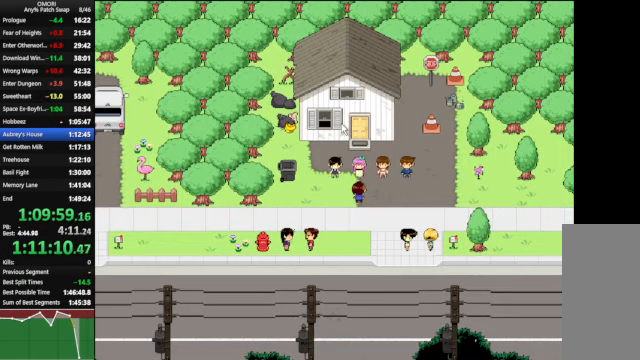
{"keys": ["space"], "events": [[34, "z", "up"], [234, "z", "down"], [500, "z", "up"]]}
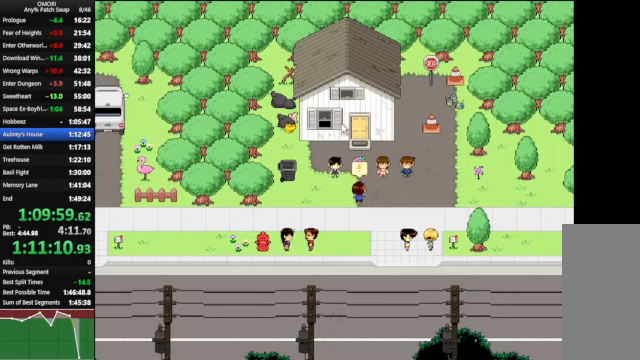
{"keys": ["space"], "events": [[34, "z", "down"], [67, "z", "up"], [334, "z", "down"], [500, "z", "up"]]}
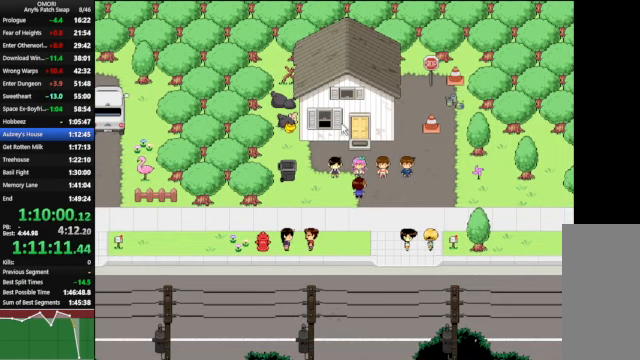
{"keys": ["space", "z"], "events": [[34, "z", "down"], [67, "z", "up"], [234, "z", "down"]]}
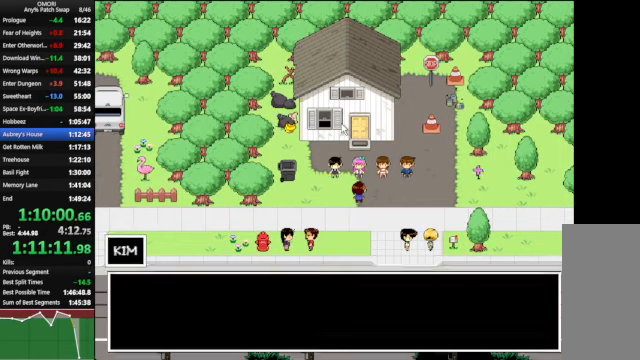
{"keys": ["space"], "events": [[34, "z", "up"], [234, "z", "down"], [267, "z", "up"], [300, "z", "down"], [500, "z", "up"]]}
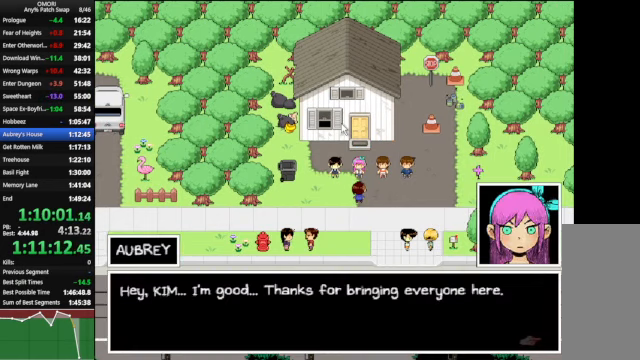
{"keys": ["space"], "events": [[234, "z", "down"], [500, "z", "up"]]}
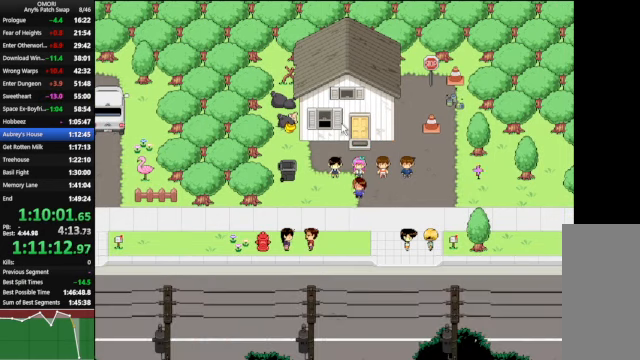
{"keys": ["space"], "events": [[234, "z", "down"], [500, "z", "up"]]}
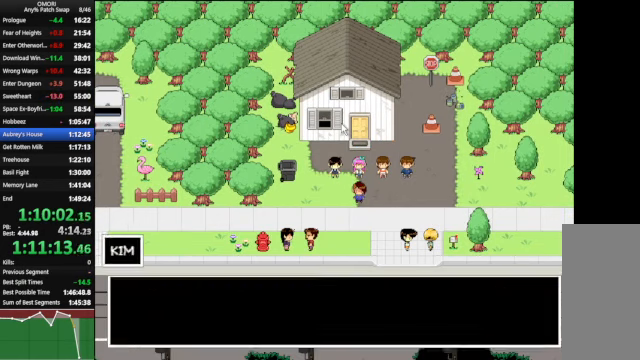
{"keys": ["space"], "events": [[234, "z", "down"], [500, "z", "up"]]}
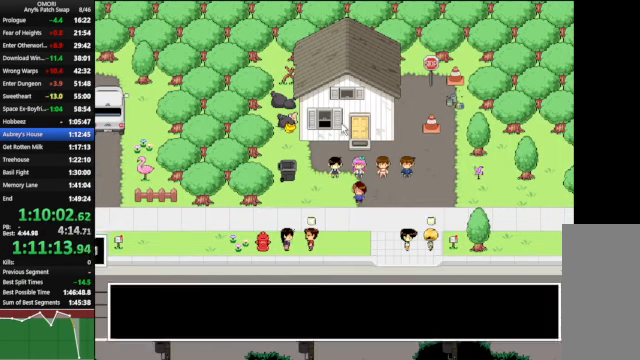
{"keys": ["space"], "events": [[267, "z", "down"], [500, "z", "up"]]}
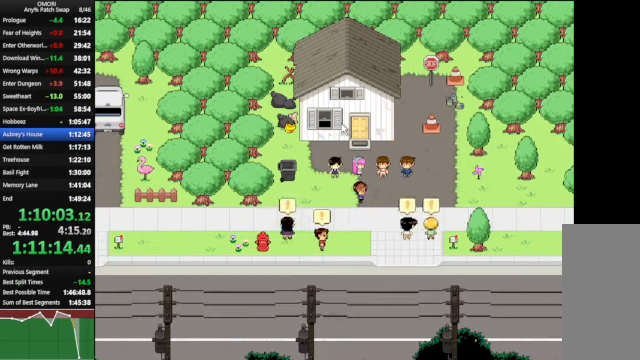
{"keys": ["space", "z"], "events": [[300, "z", "down"]]}
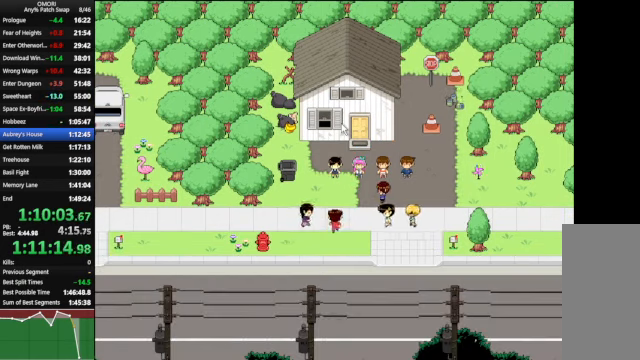
{"keys": ["space"], "events": [[34, "z", "up"], [267, "z", "down"], [500, "z", "up"]]}
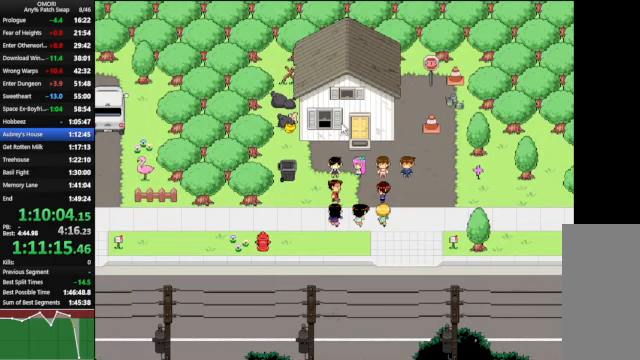
{"keys": ["space"], "events": [[267, "z", "down"], [500, "z", "up"]]}
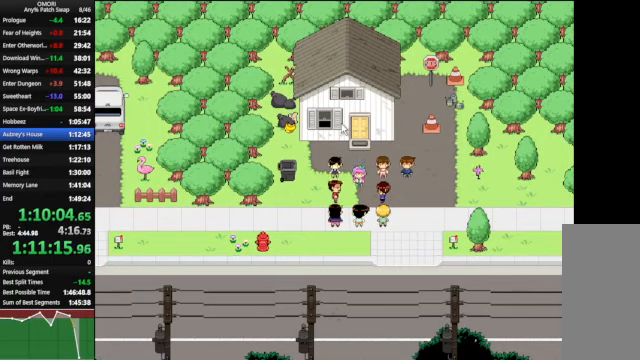
{"keys": ["space", "z"], "events": [[133, "z", "down"], [167, "z", "up"], [233, "z", "down"], [300, "z", "up"], [367, "z", "down"]]}
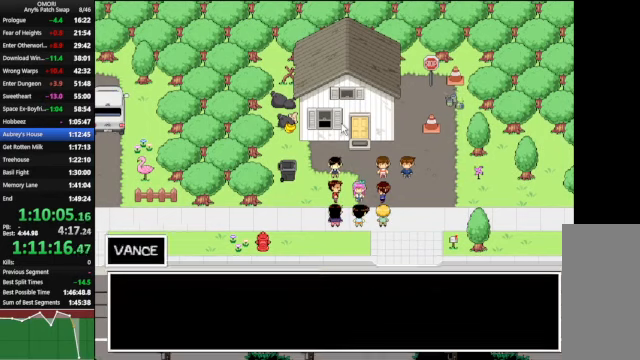
{"keys": ["space"], "events": [[67, "z", "up"], [267, "z", "down"], [500, "z", "up"]]}
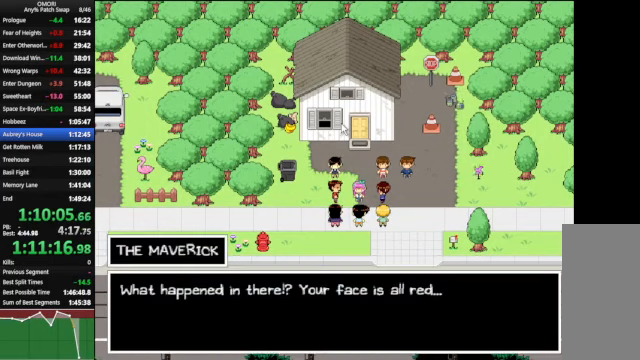
{"keys": ["space"], "events": [[267, "z", "down"], [500, "z", "up"]]}
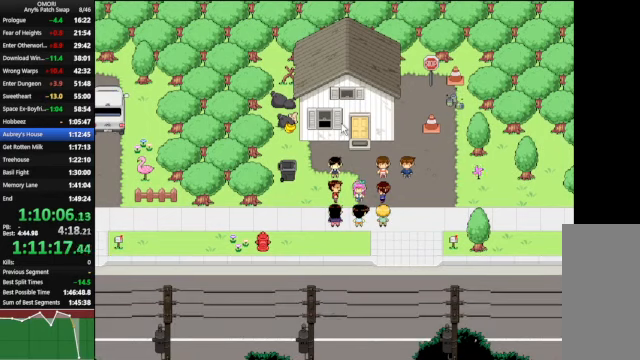
{"keys": ["space"], "events": [[233, "z", "down"], [467, "z", "up"]]}
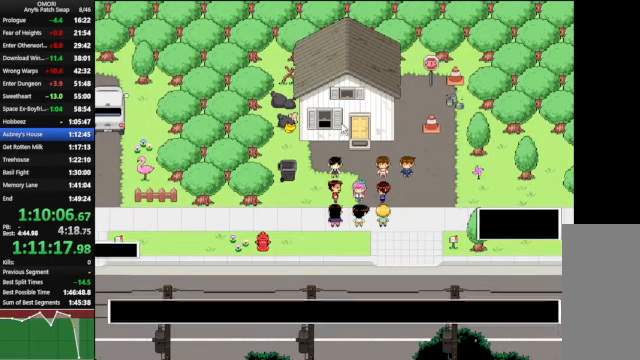
{"keys": ["space", "z"], "events": [[233, "z", "down"]]}
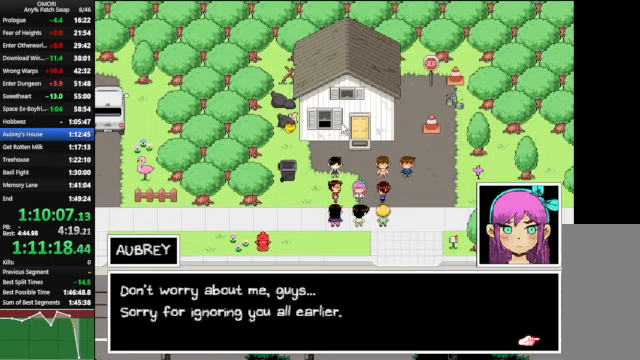
{"keys": ["space"], "events": [[33, "z", "up"], [267, "z", "down"], [500, "z", "up"]]}
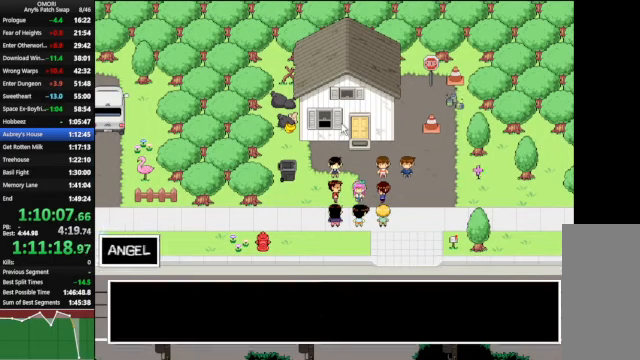
{"keys": ["space", "z"], "events": [[267, "z", "down"]]}
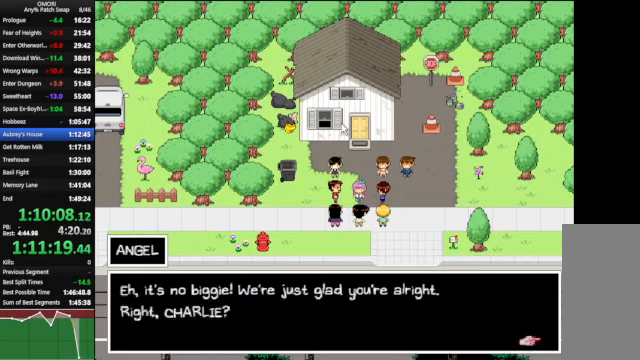
{"keys": ["space", "z"], "events": [[33, "z", "up"], [233, "z", "down"]]}
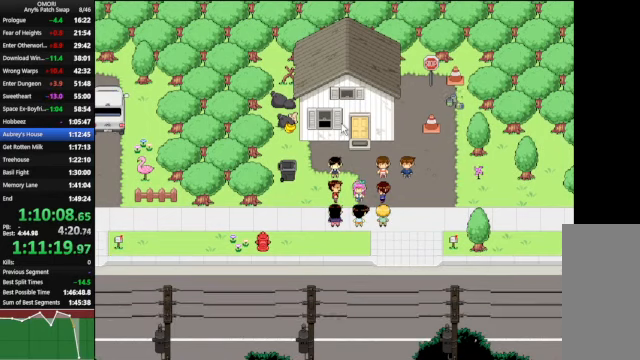
{"keys": ["space"], "events": [[33, "z", "up"], [300, "z", "down"], [500, "z", "up"]]}
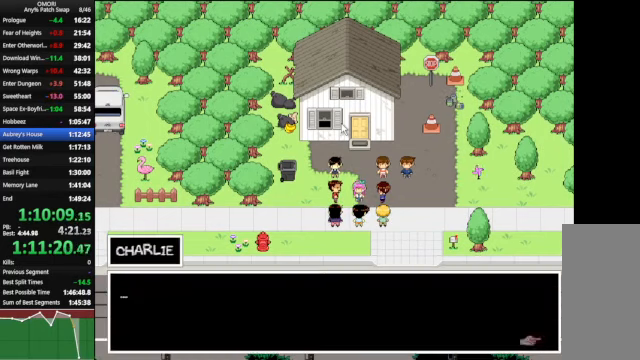
{"keys": ["space", "z"], "events": [[267, "z", "down"]]}
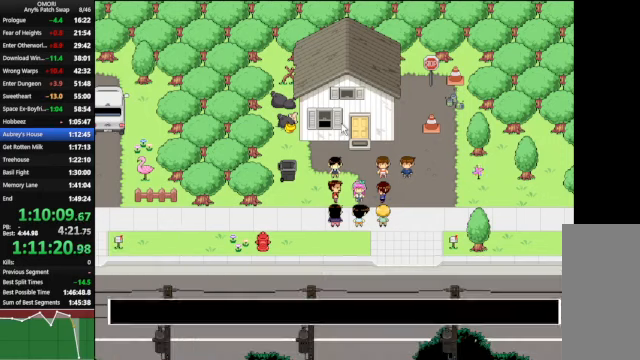
{"keys": ["space", "z"], "events": [[33, "z", "up"], [266, "z", "down"]]}
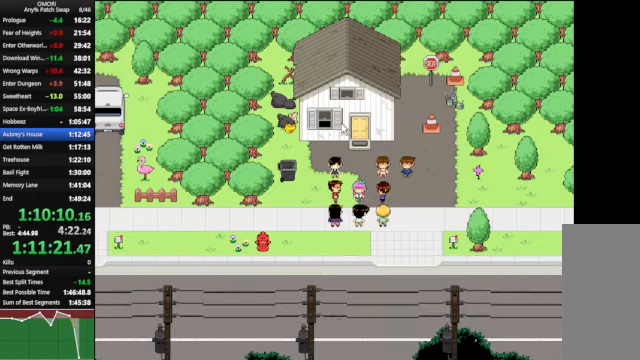
{"keys": ["space", "z"], "events": [[33, "z", "up"], [266, "z", "down"]]}
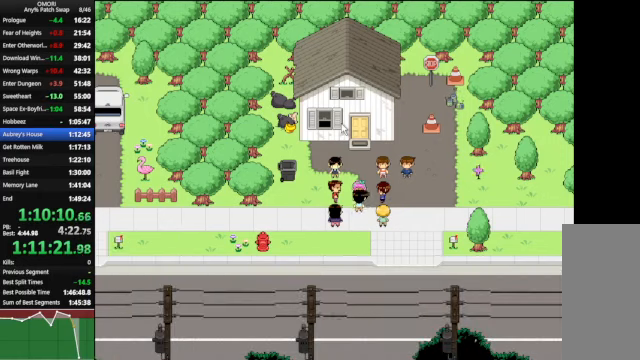
{"keys": ["space"], "events": [[33, "z", "up"], [266, "z", "down"], [500, "z", "up"]]}
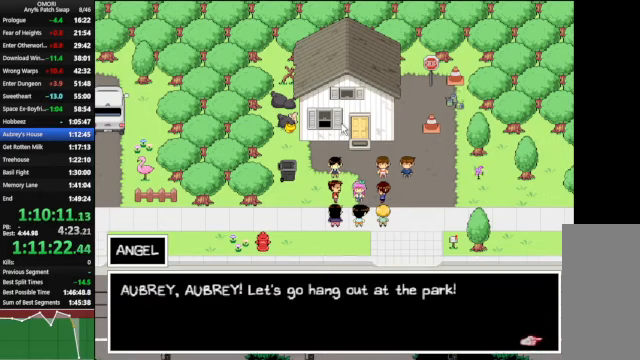
{"keys": ["space"], "events": [[266, "z", "down"], [500, "z", "up"]]}
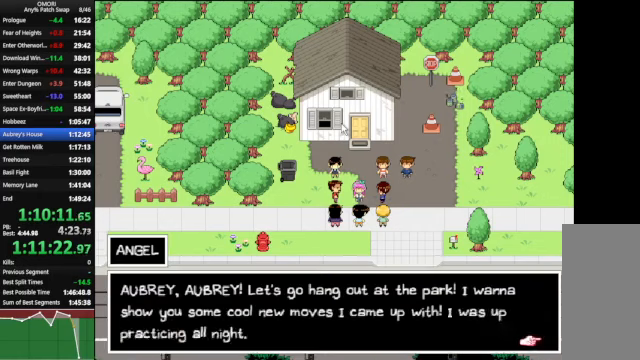
{"keys": ["space"], "events": [[266, "z", "down"], [500, "z", "up"]]}
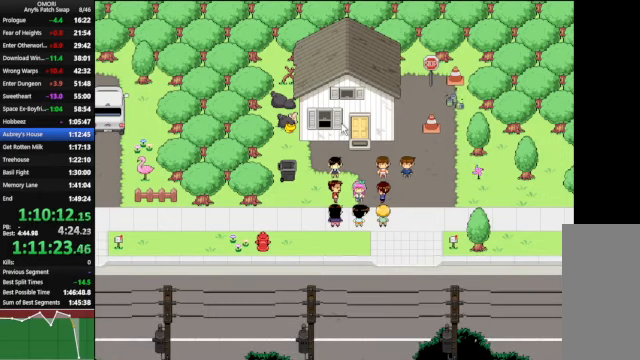
{"keys": ["space", "z"], "events": [[266, "z", "down"]]}
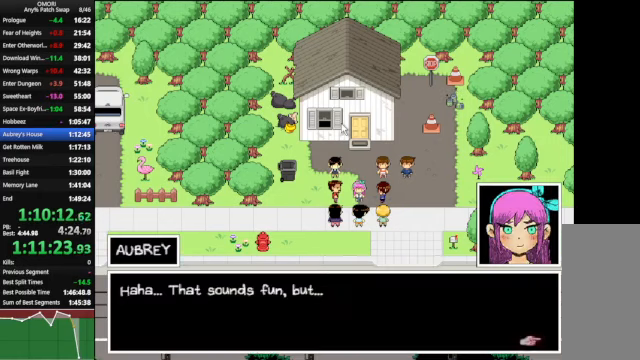
{"keys": ["space"], "events": [[33, "z", "up"], [300, "z", "down"], [433, "z", "up"], [466, "z", "down"], [500, "z", "up"]]}